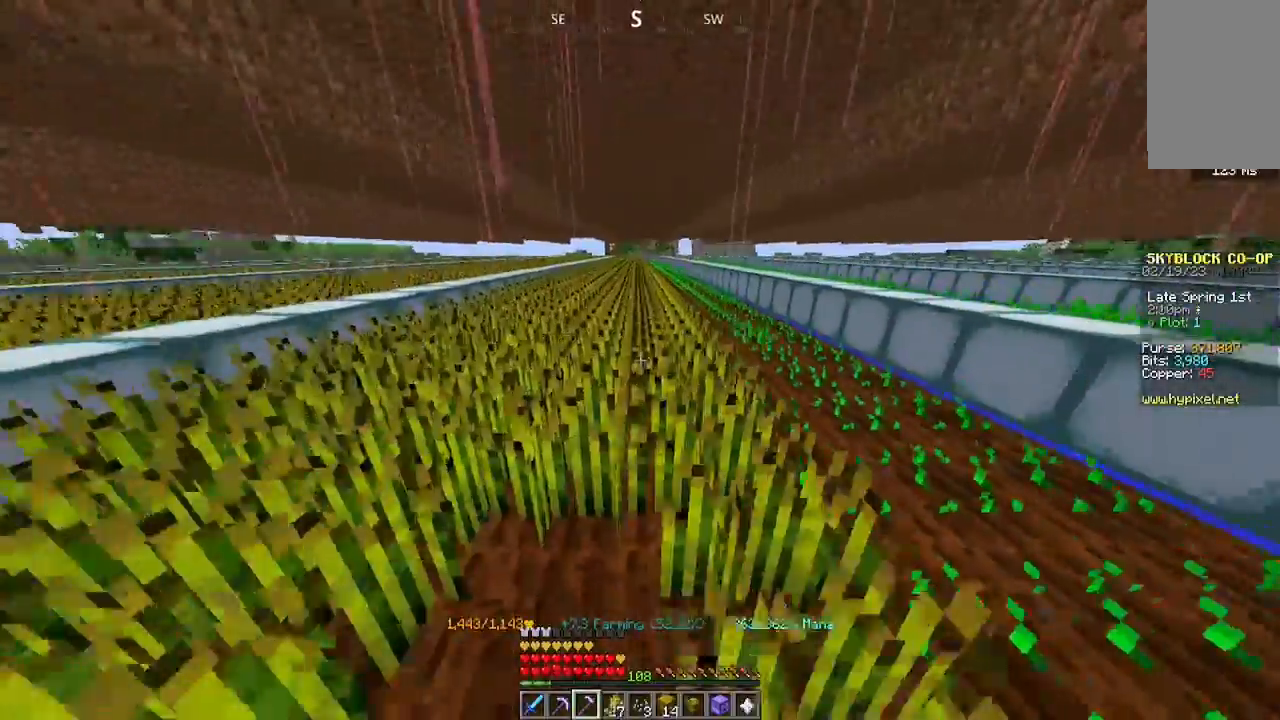
Gameplay with keyboard and mouse; each line is a JSON object with the keys and mouse buttons held at the frame after it. "events" lists presses ("down") and releases ("up") of "a", "d", "s", "space", "w", "mouse_left" and "mouse_right" between this image and that frame as [ms after this image, input, new state], when the widget could be followed in between. "mouse_left", "mouse_right" = the "left", "right" buttons of the "mouse" list. No other keys are recorded. Fast repeated clicks can show as one long hold. Mouse movement is not recorded.
{"keys": ["s"], "mouse": [], "events": [[200, "w", "up"], [333, "s", "down"], [400, "mouse_left", "up"]]}
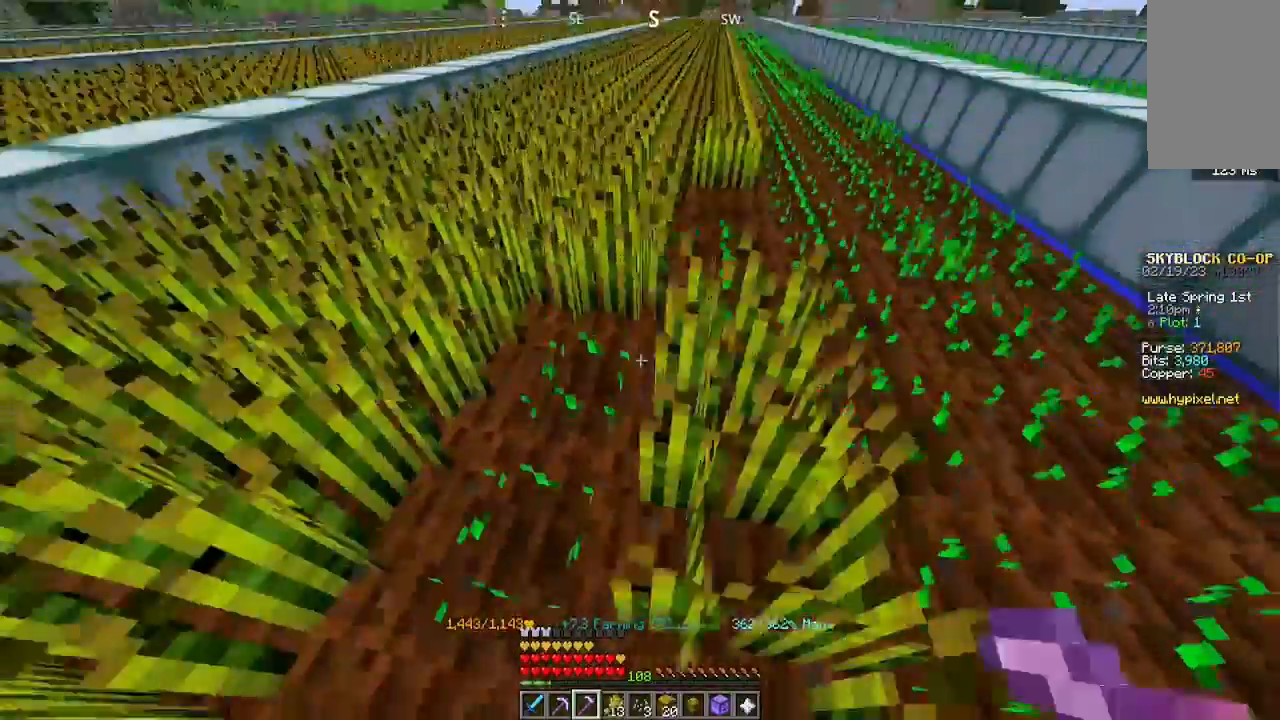
{"keys": [], "mouse": [], "events": [[367, "s", "up"]]}
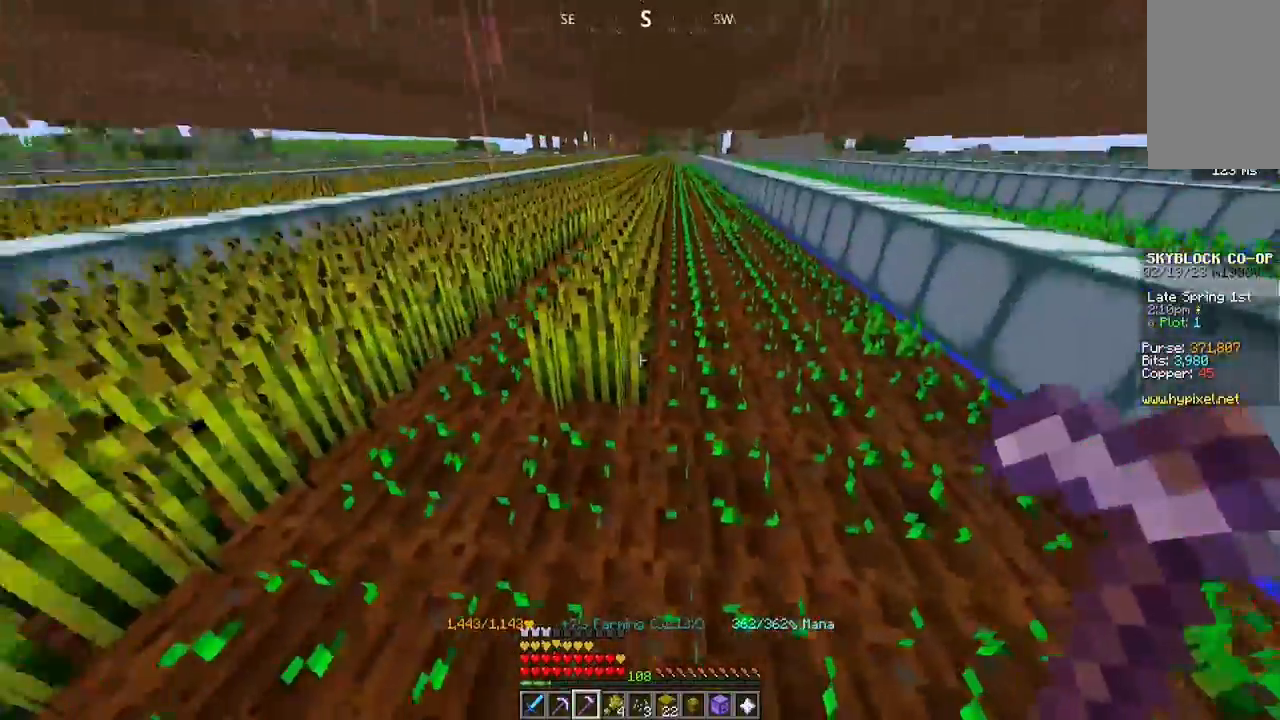
{"keys": ["w"], "mouse": ["left"], "events": [[167, "mouse_left", "down"], [167, "w", "down"]]}
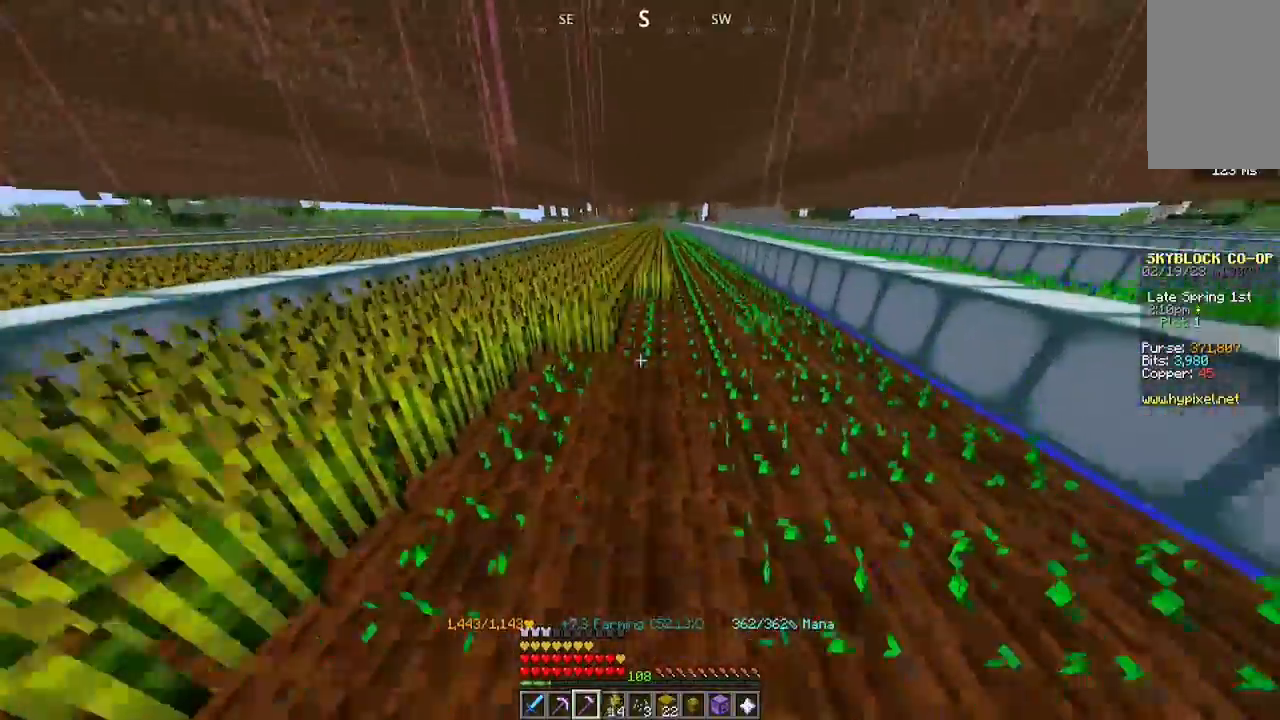
{"keys": ["w"], "mouse": ["left"], "events": []}
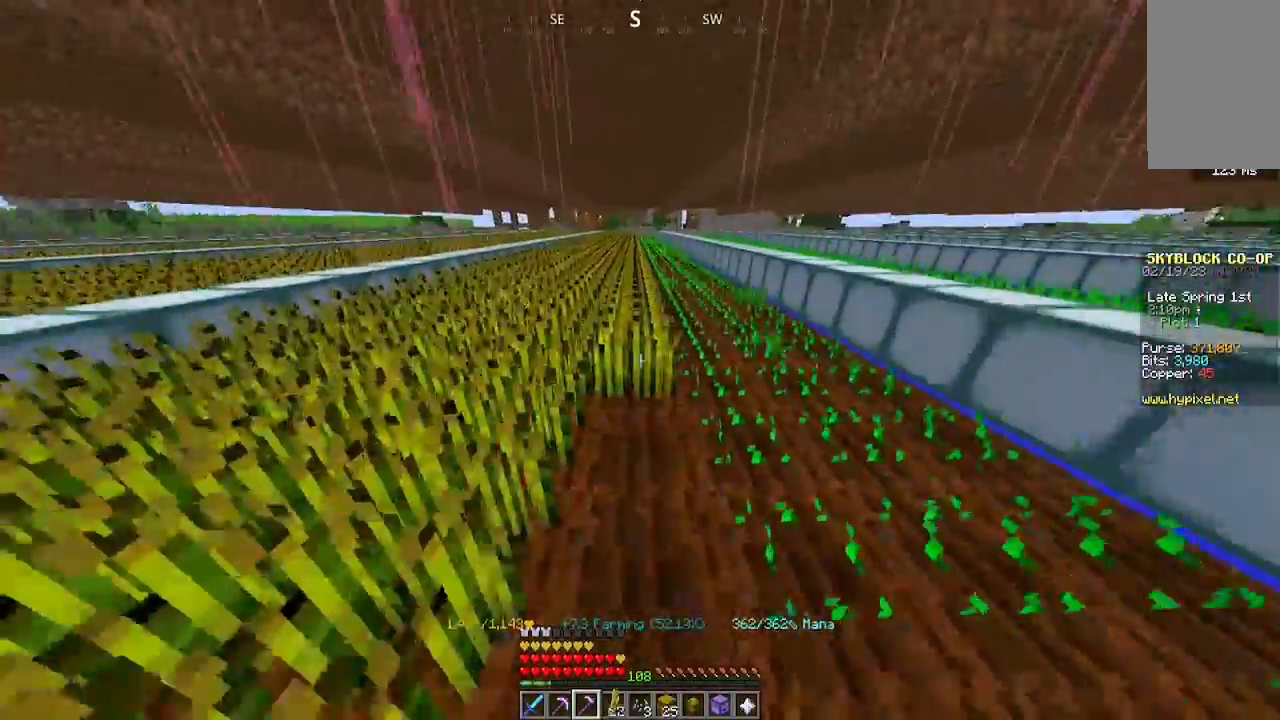
{"keys": ["w"], "mouse": ["left"], "events": []}
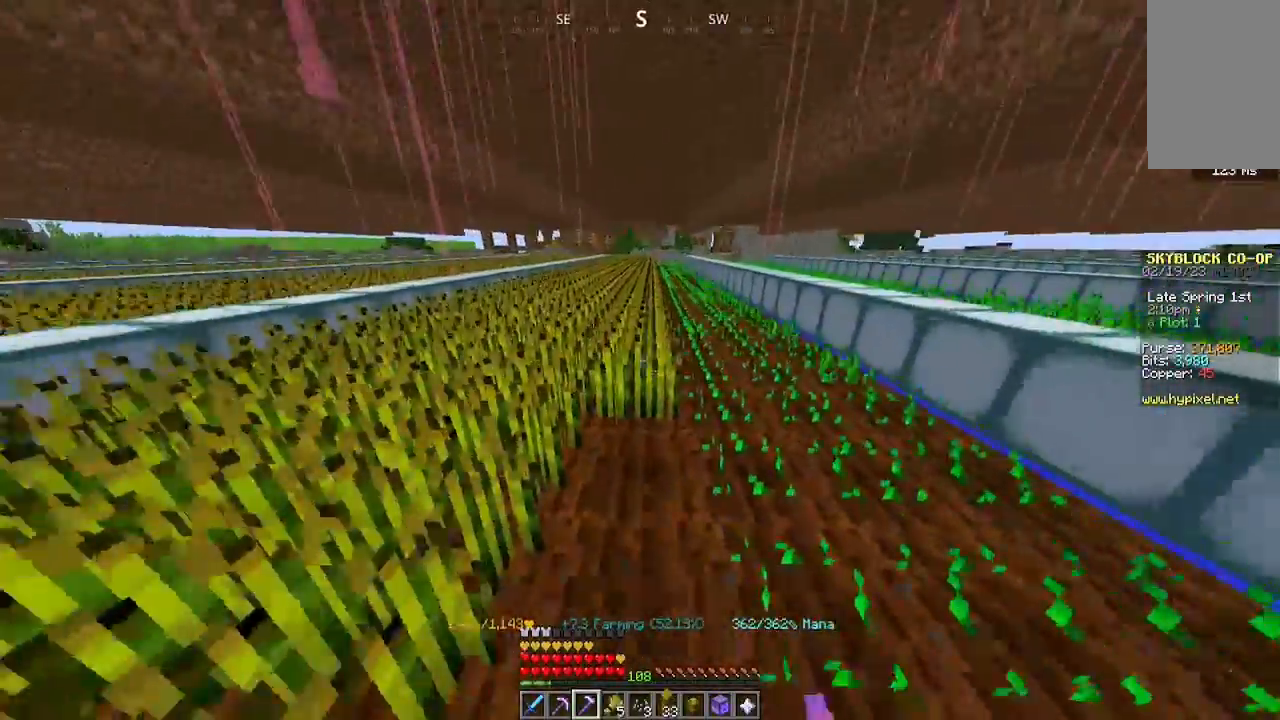
{"keys": ["w"], "mouse": ["left"], "events": []}
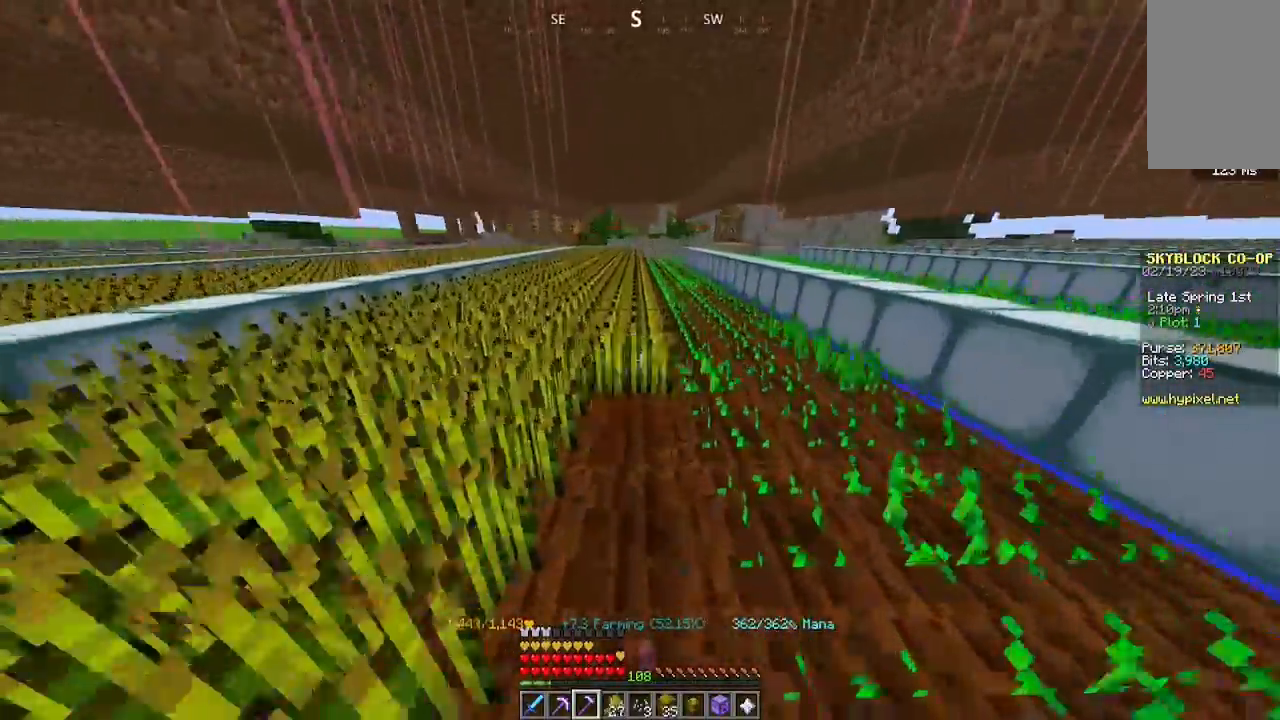
{"keys": ["w"], "mouse": ["left"], "events": []}
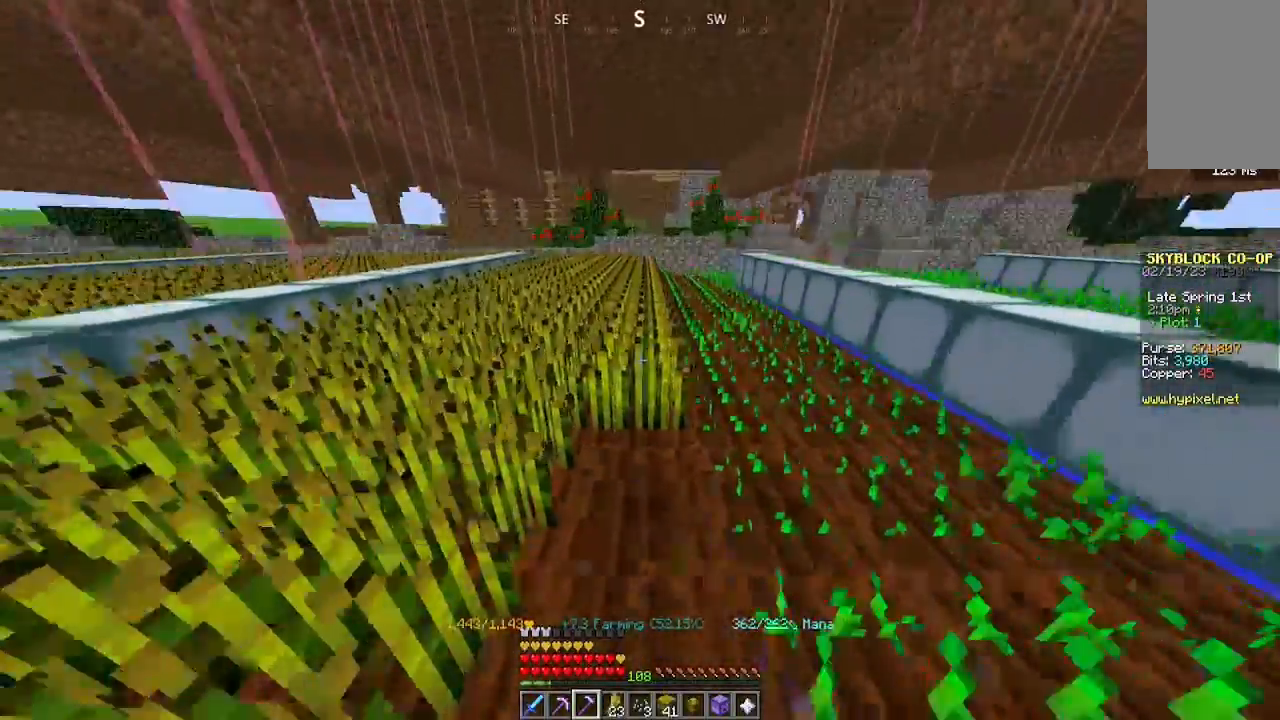
{"keys": ["w"], "mouse": ["left"], "events": []}
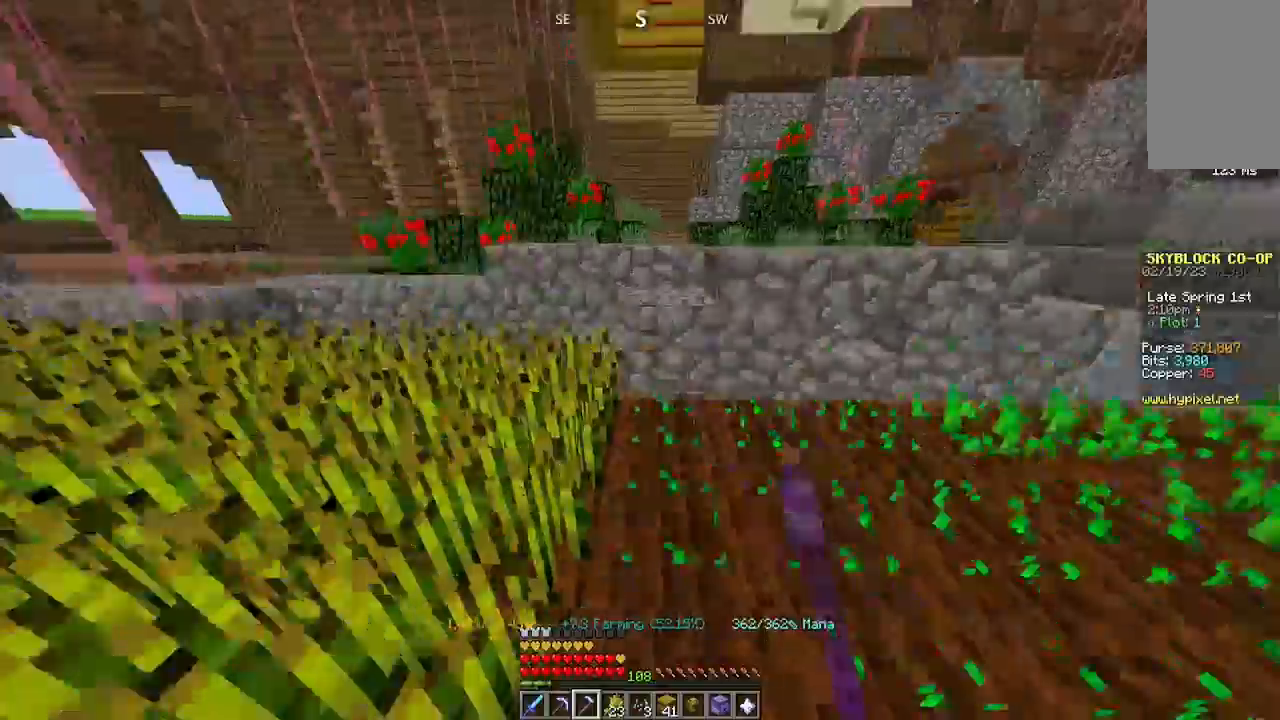
{"keys": [], "mouse": [], "events": [[100, "w", "up"], [167, "mouse_left", "up"]]}
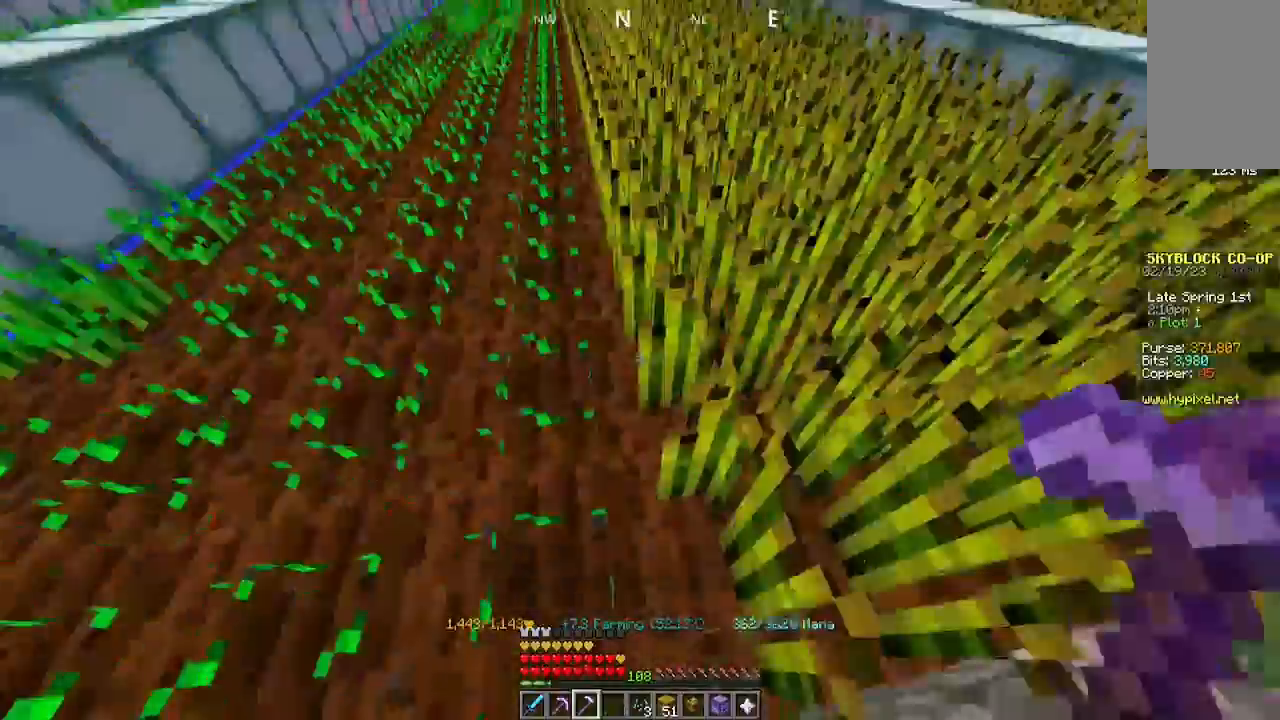
{"keys": [], "mouse": ["left"], "events": [[33, "w", "down"], [67, "mouse_left", "down"], [300, "w", "up"]]}
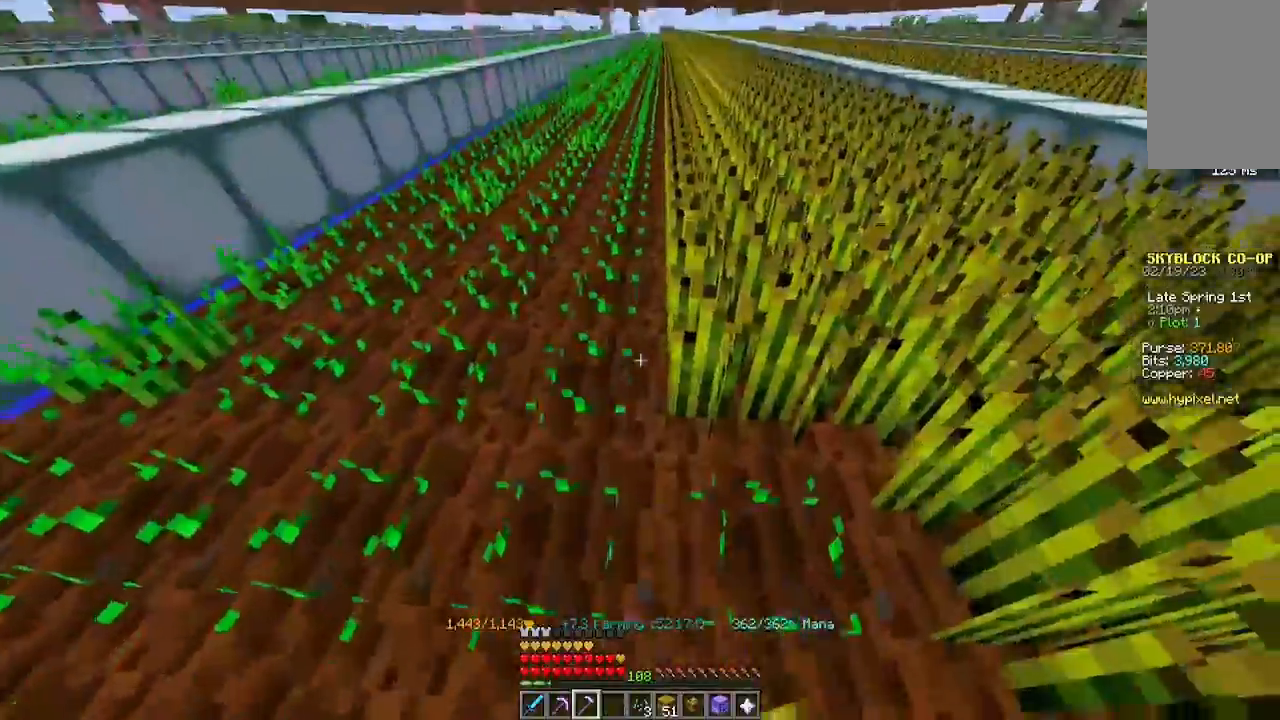
{"keys": [], "mouse": ["left"], "events": [[33, "mouse_left", "up"], [33, "s", "down"], [133, "d", "down"], [200, "d", "up"], [233, "mouse_left", "down"], [467, "s", "up"]]}
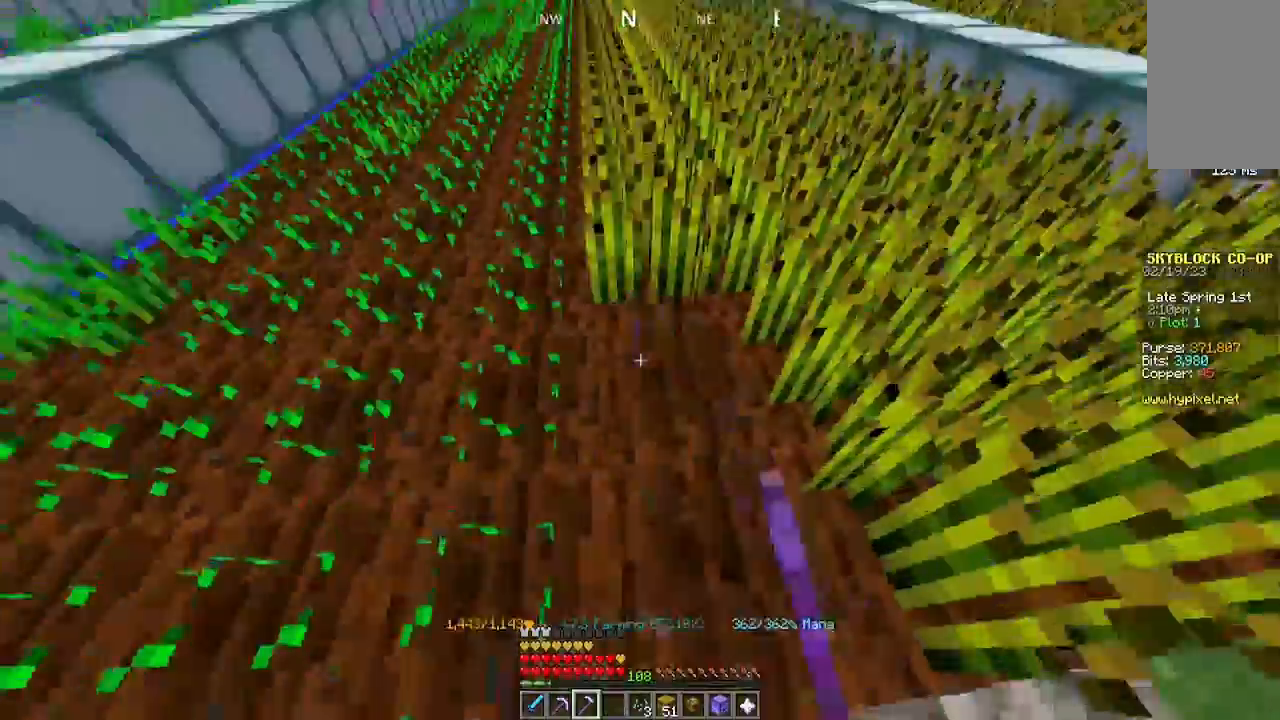
{"keys": ["w"], "mouse": ["left"], "events": [[33, "w", "down"]]}
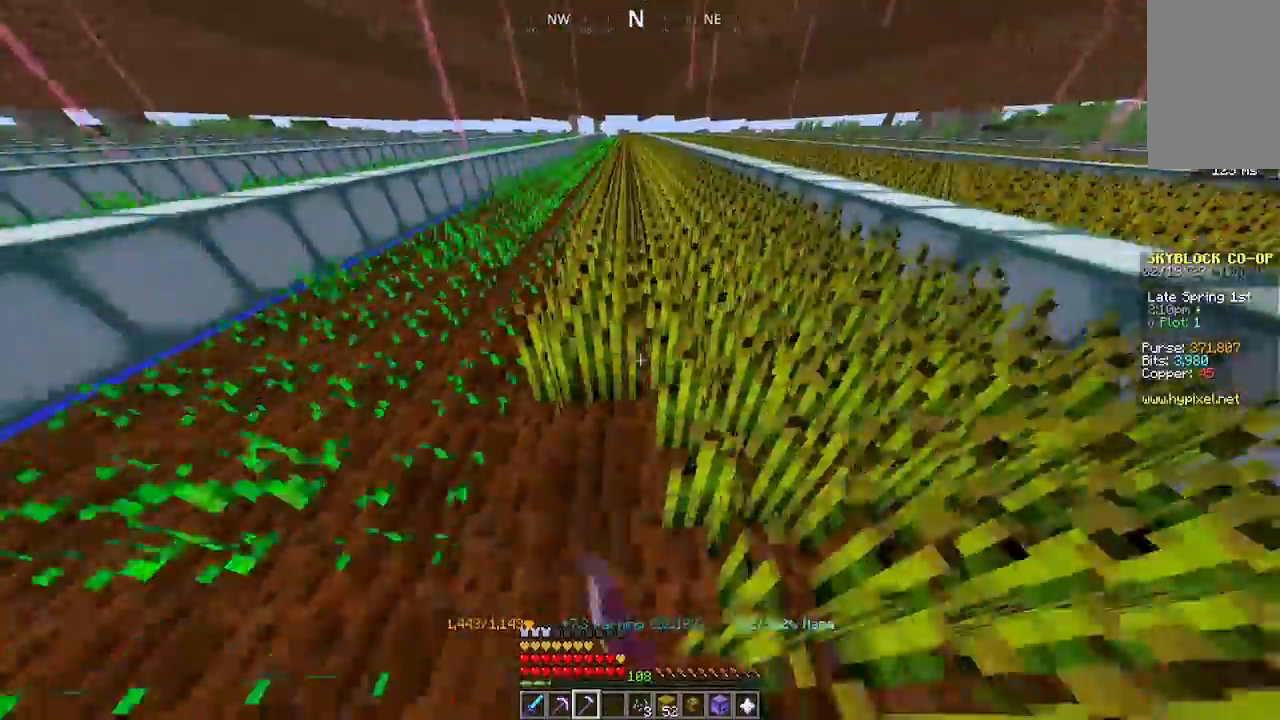
{"keys": ["w"], "mouse": ["left"], "events": []}
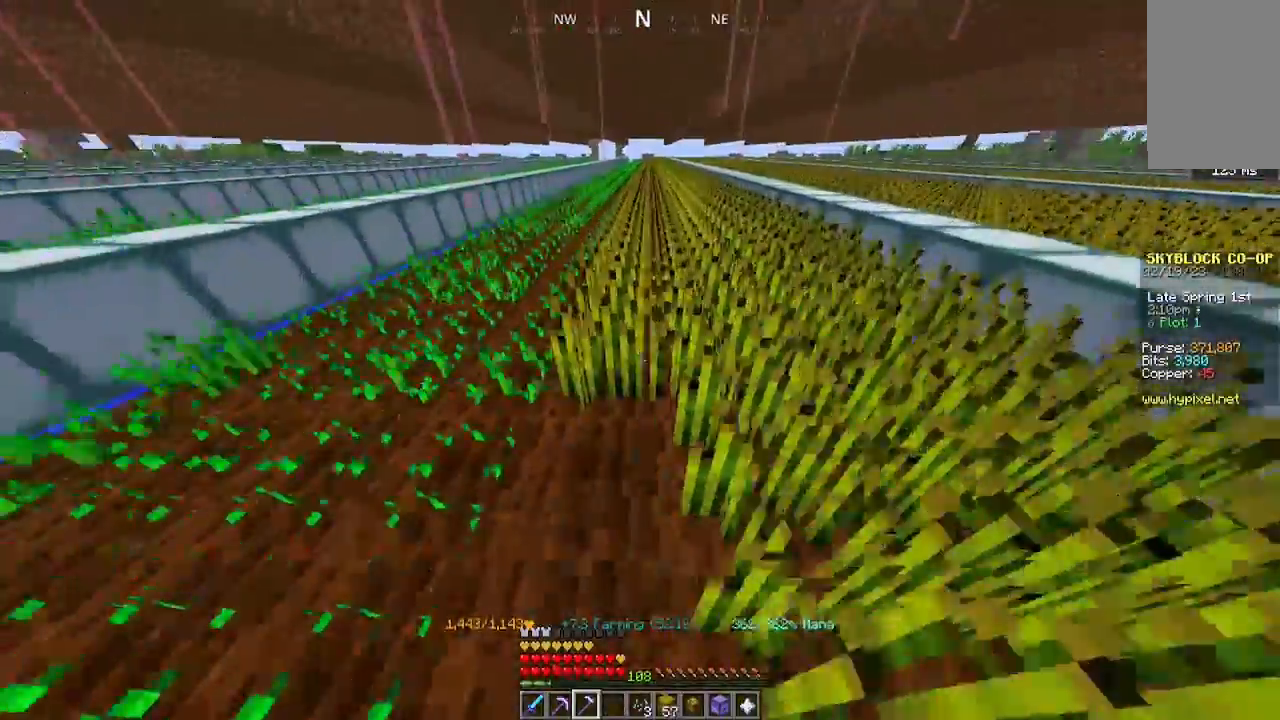
{"keys": ["w"], "mouse": ["left"], "events": []}
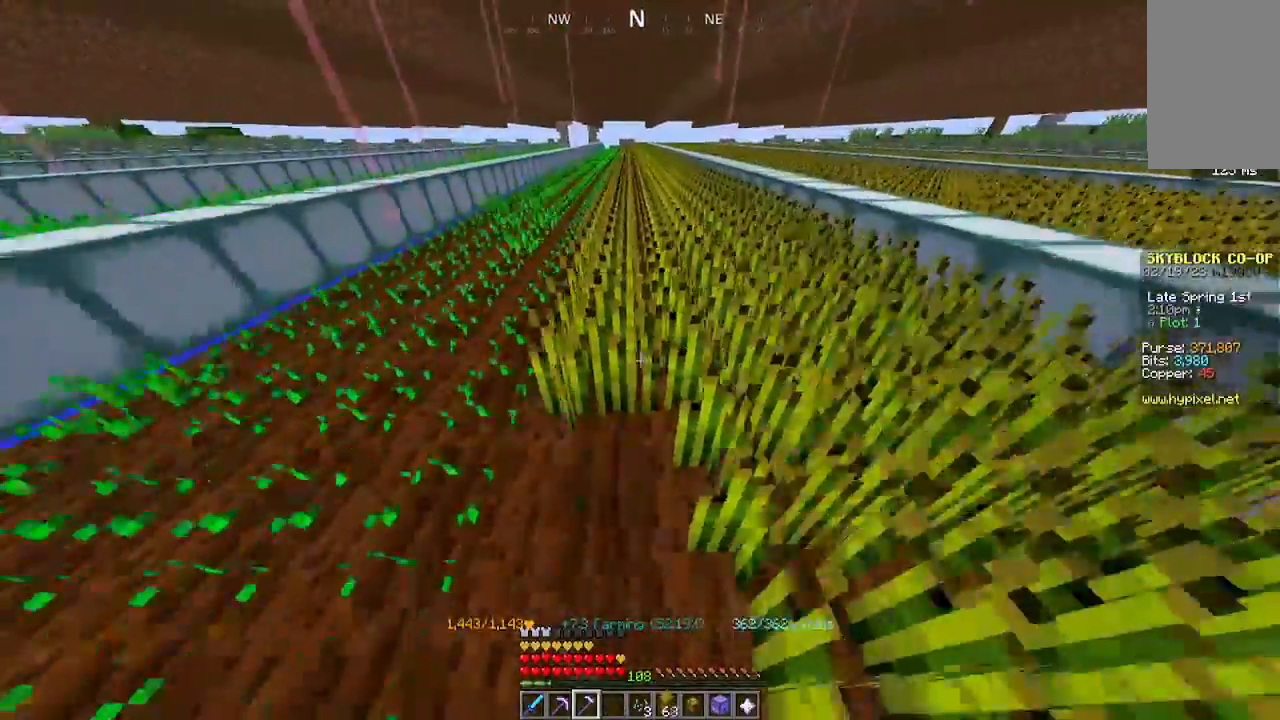
{"keys": ["w"], "mouse": ["left"], "events": []}
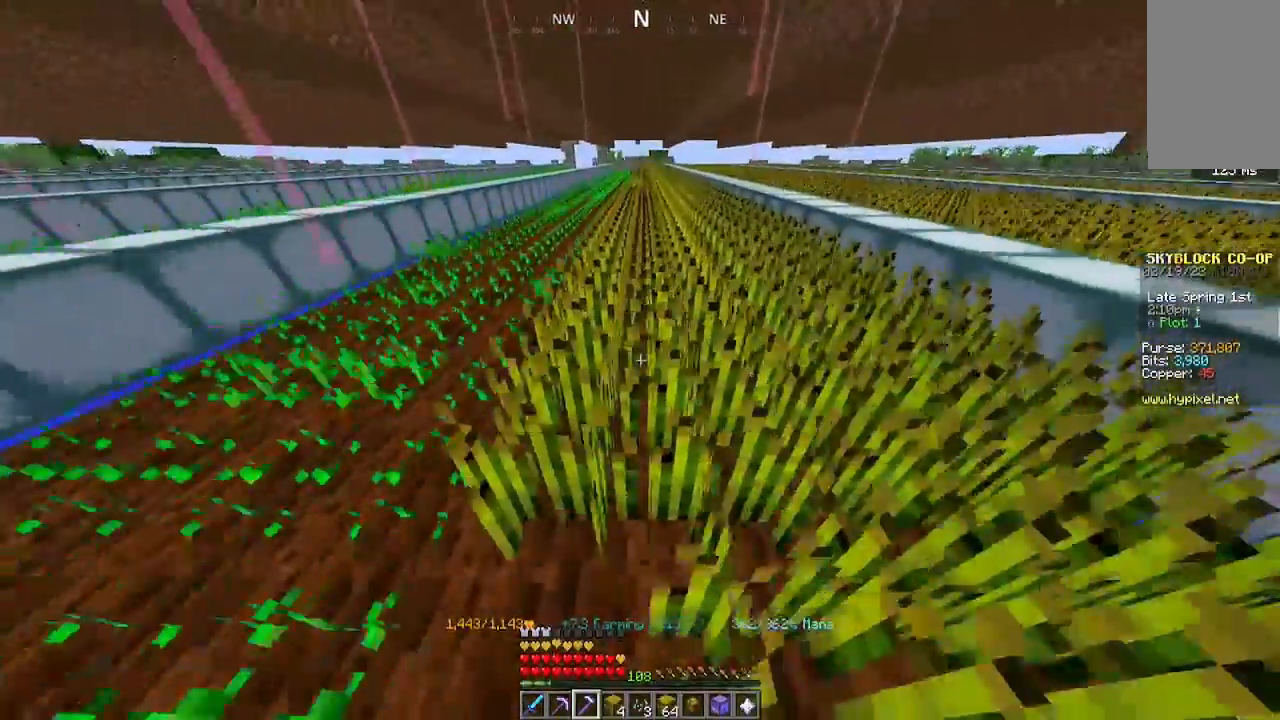
{"keys": ["w"], "mouse": ["left"], "events": []}
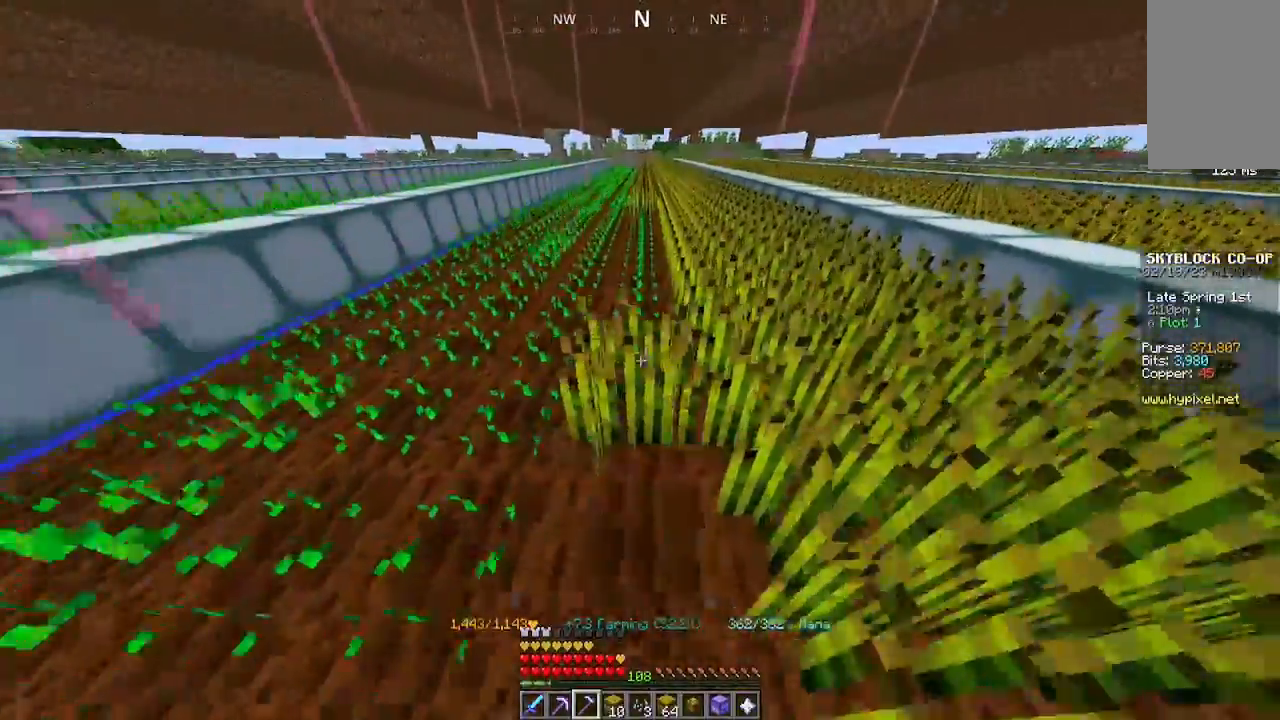
{"keys": ["w"], "mouse": ["left"], "events": []}
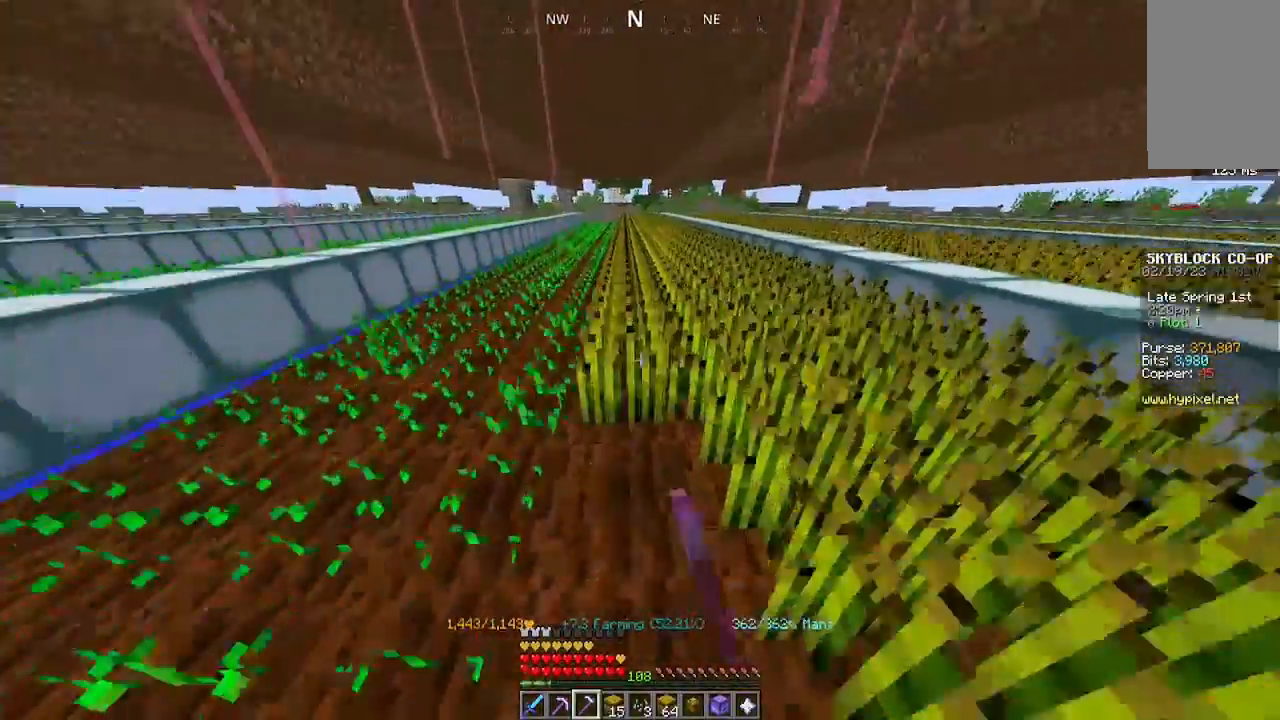
{"keys": ["w"], "mouse": ["left"], "events": []}
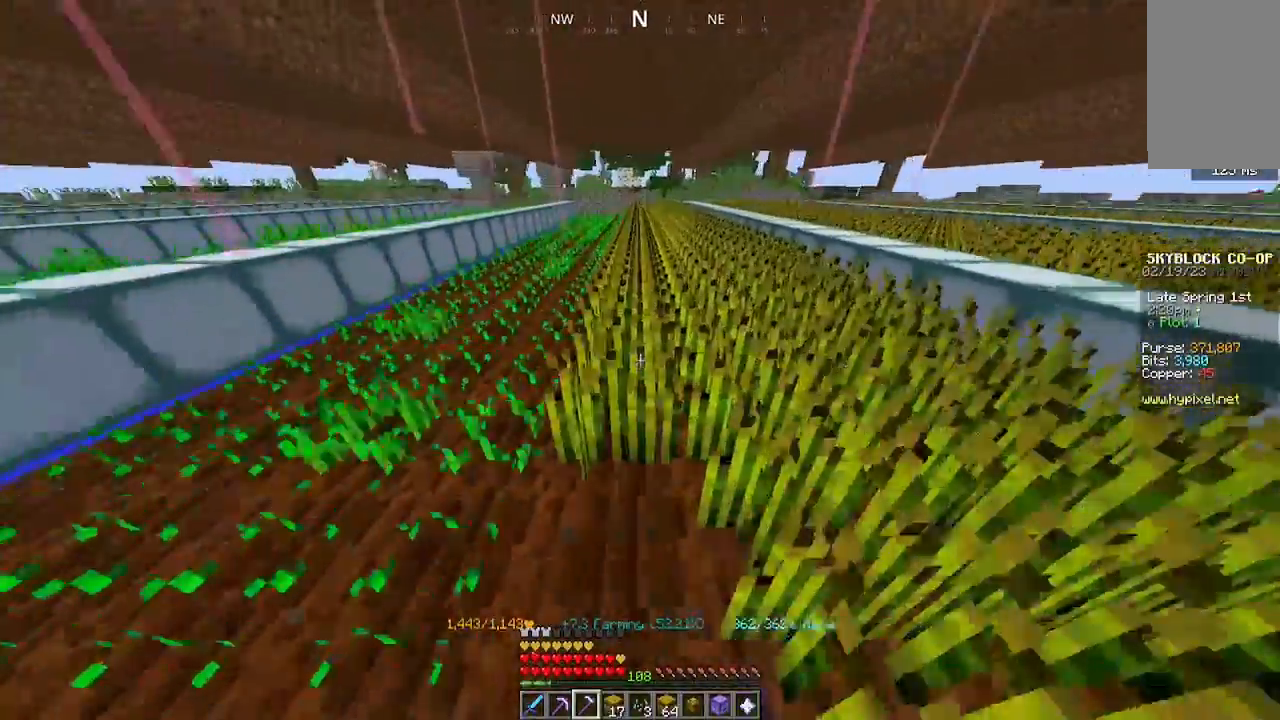
{"keys": ["w"], "mouse": ["left"], "events": []}
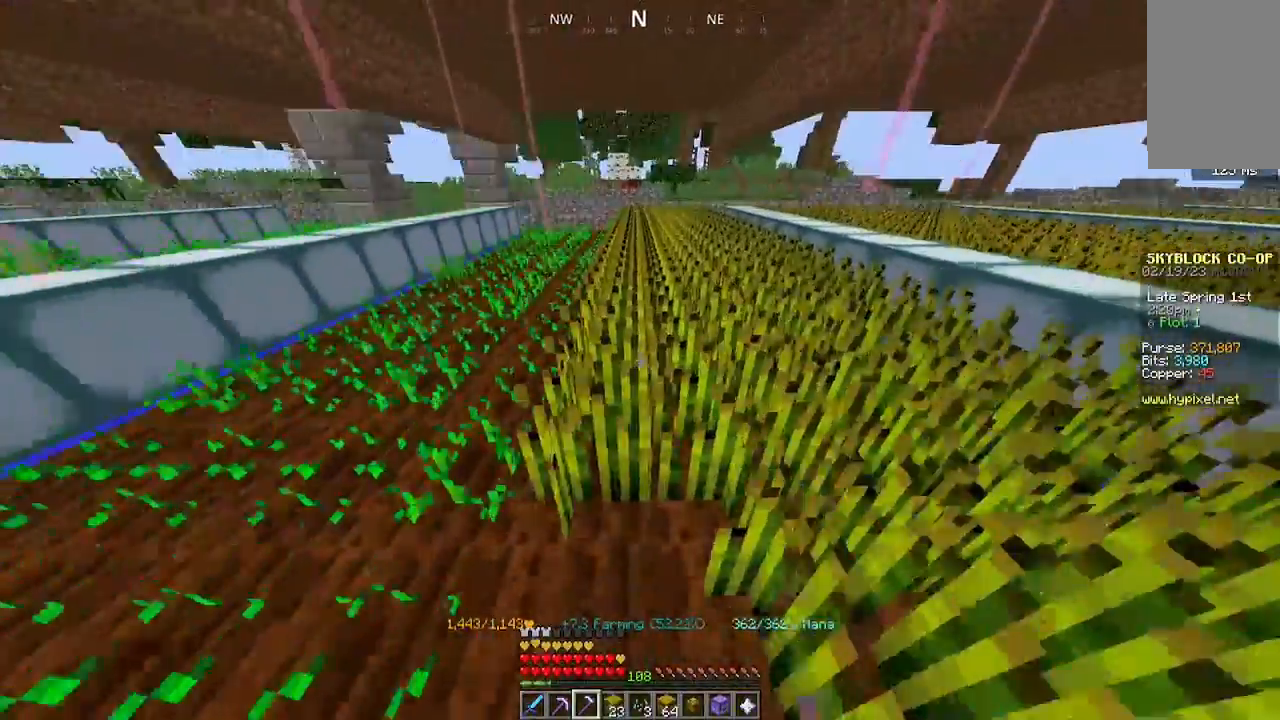
{"keys": ["w"], "mouse": ["left"], "events": []}
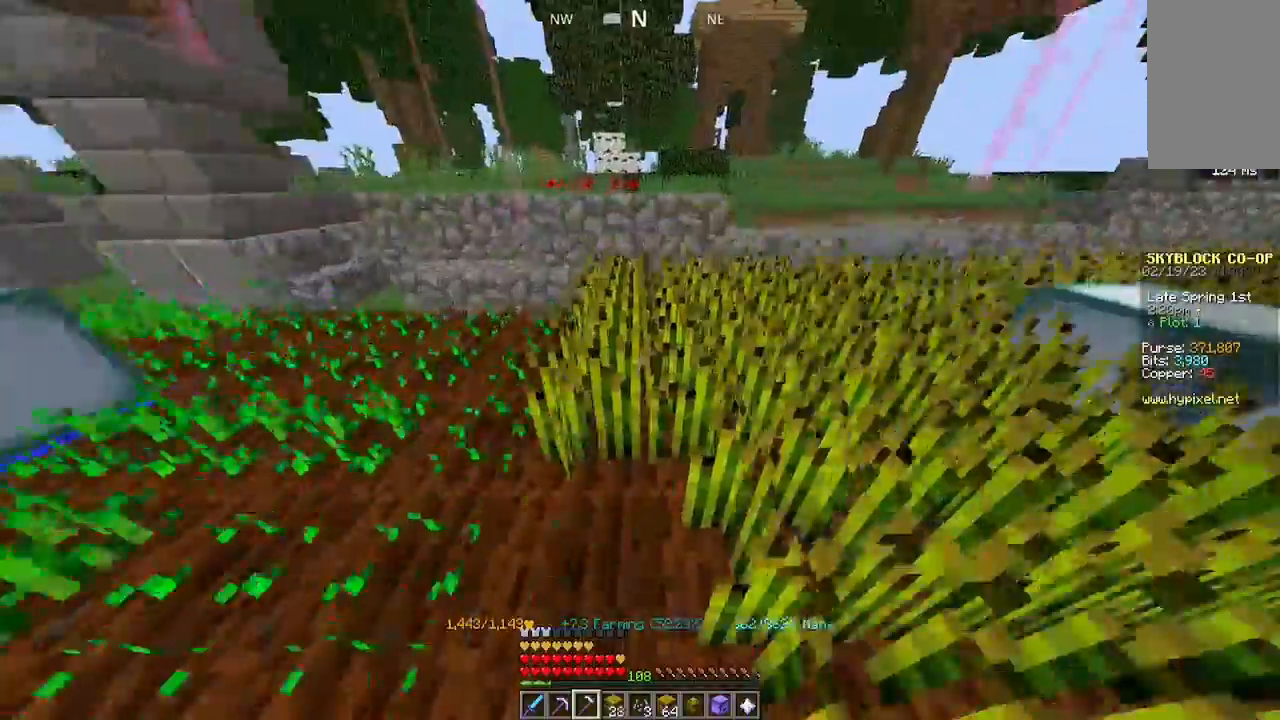
{"keys": ["a"], "mouse": []}
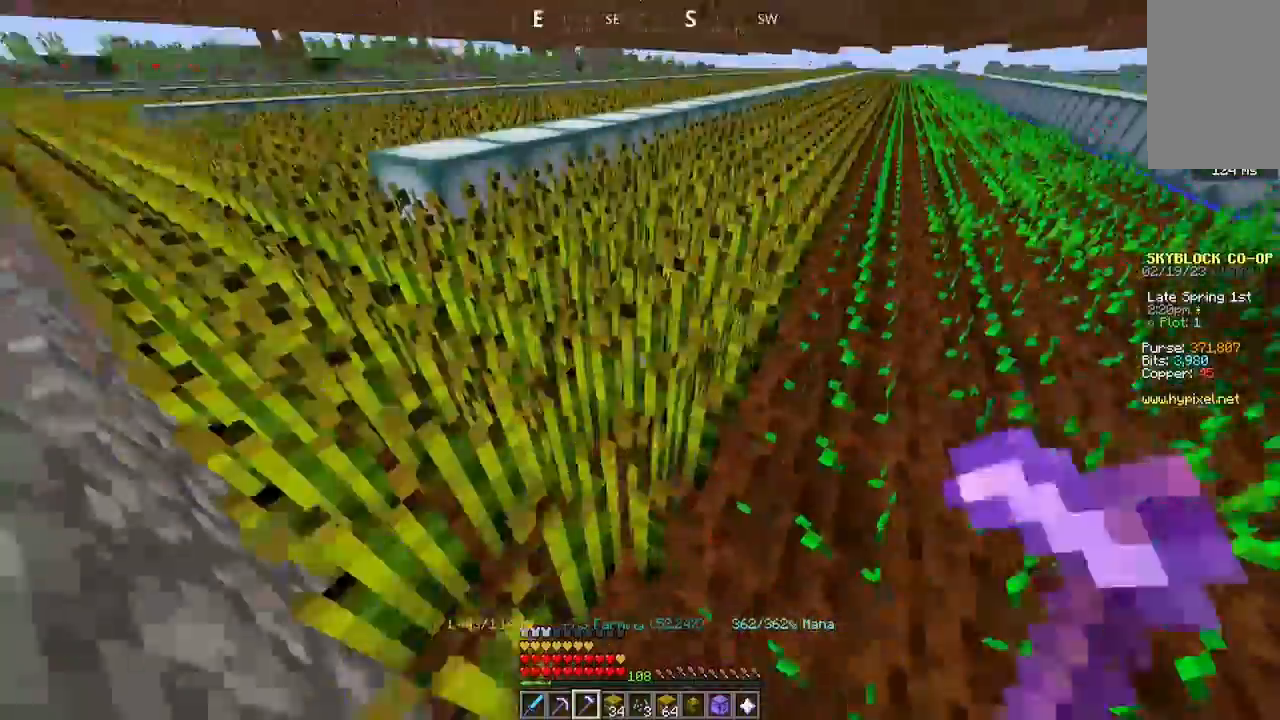
{"keys": [], "mouse": ["left"], "events": [[100, "a", "up"], [333, "mouse_left", "down"]]}
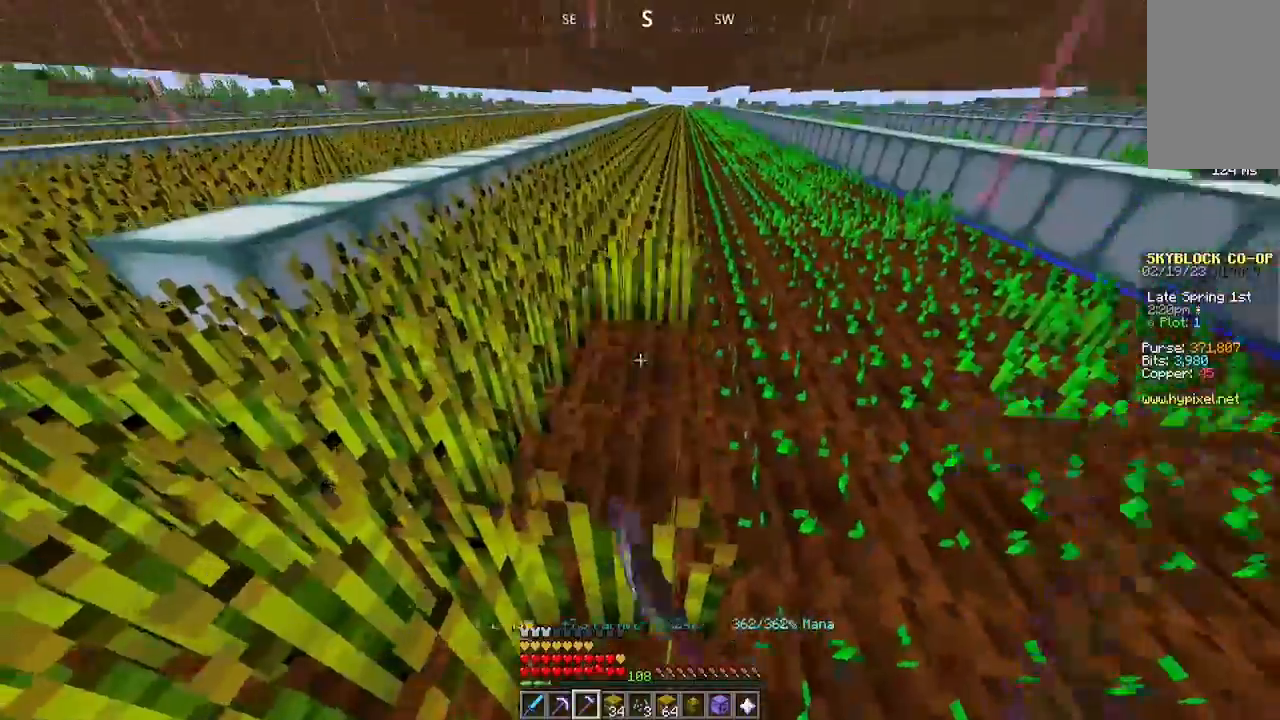
{"keys": ["w"], "mouse": ["left"], "events": [[33, "w", "down"]]}
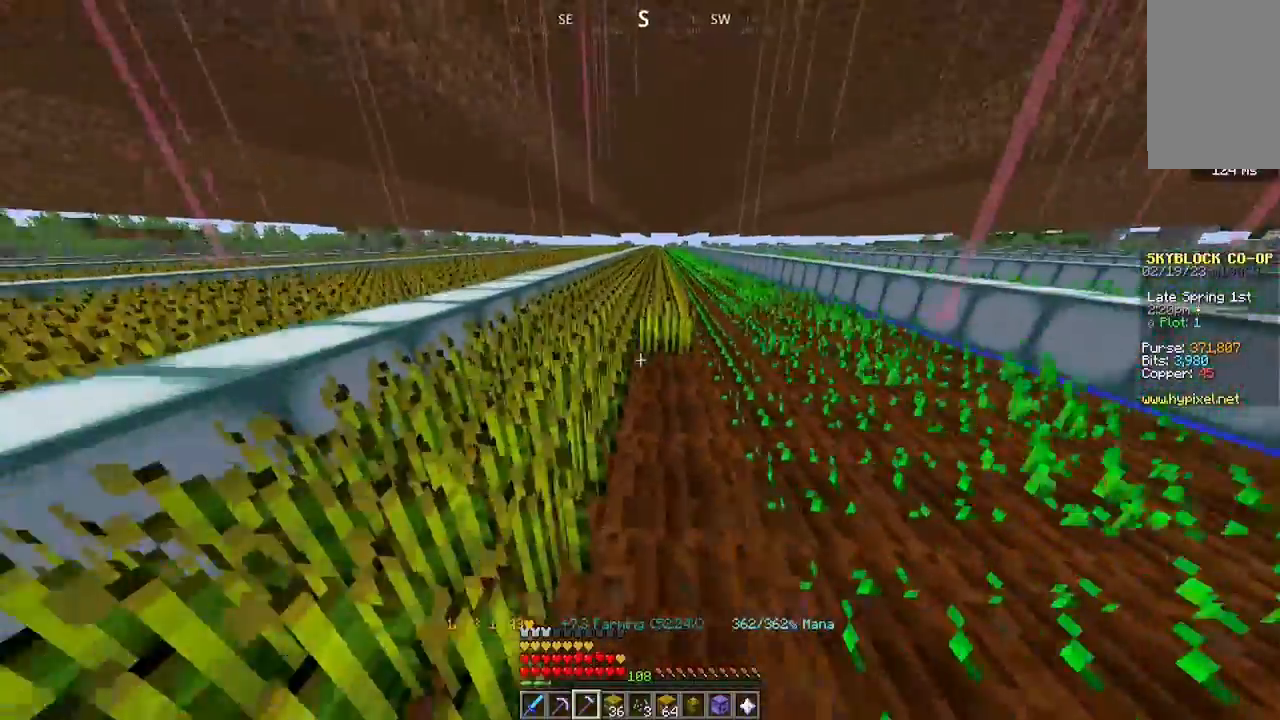
{"keys": ["w"], "mouse": ["left"], "events": []}
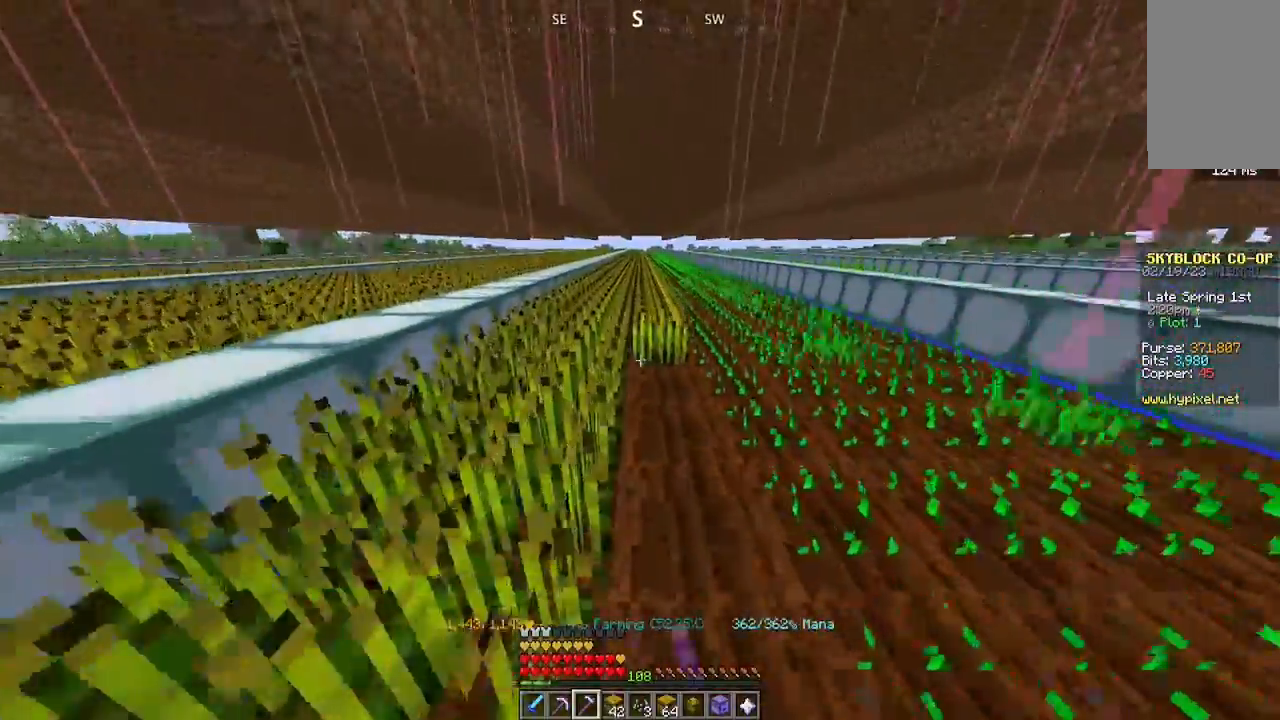
{"keys": ["w"], "mouse": ["left"], "events": []}
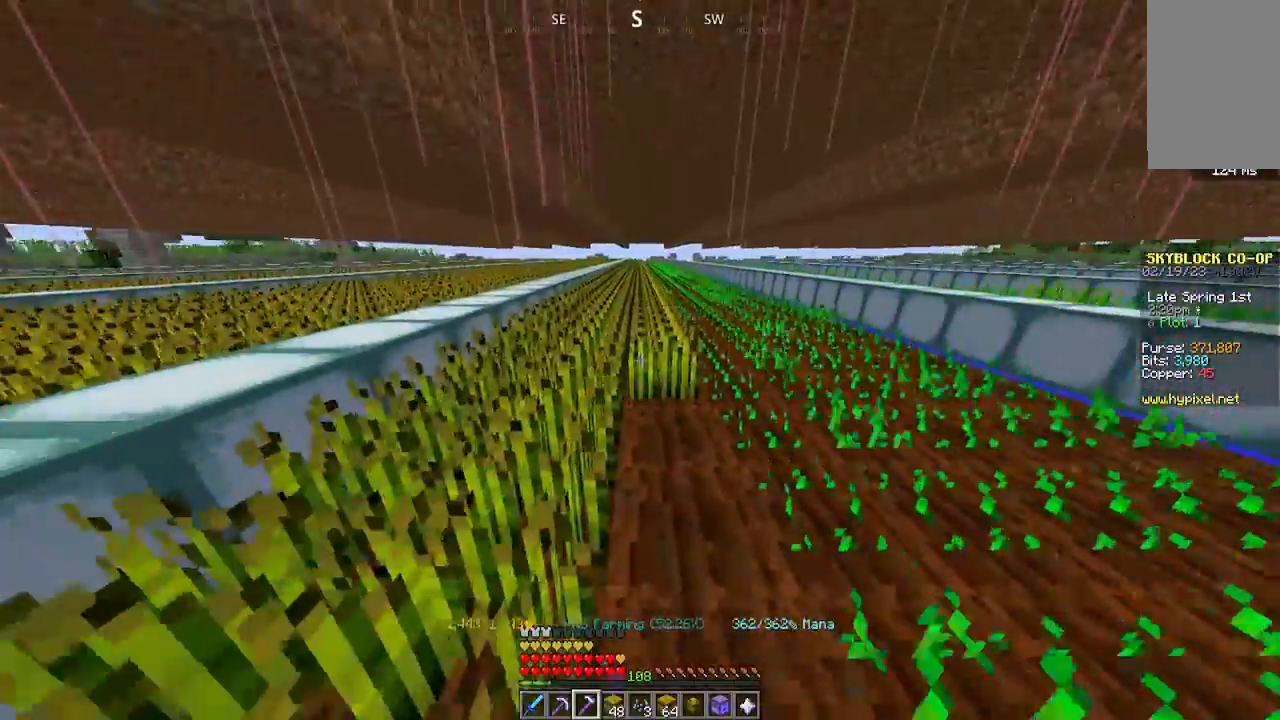
{"keys": ["w"], "mouse": ["left"], "events": []}
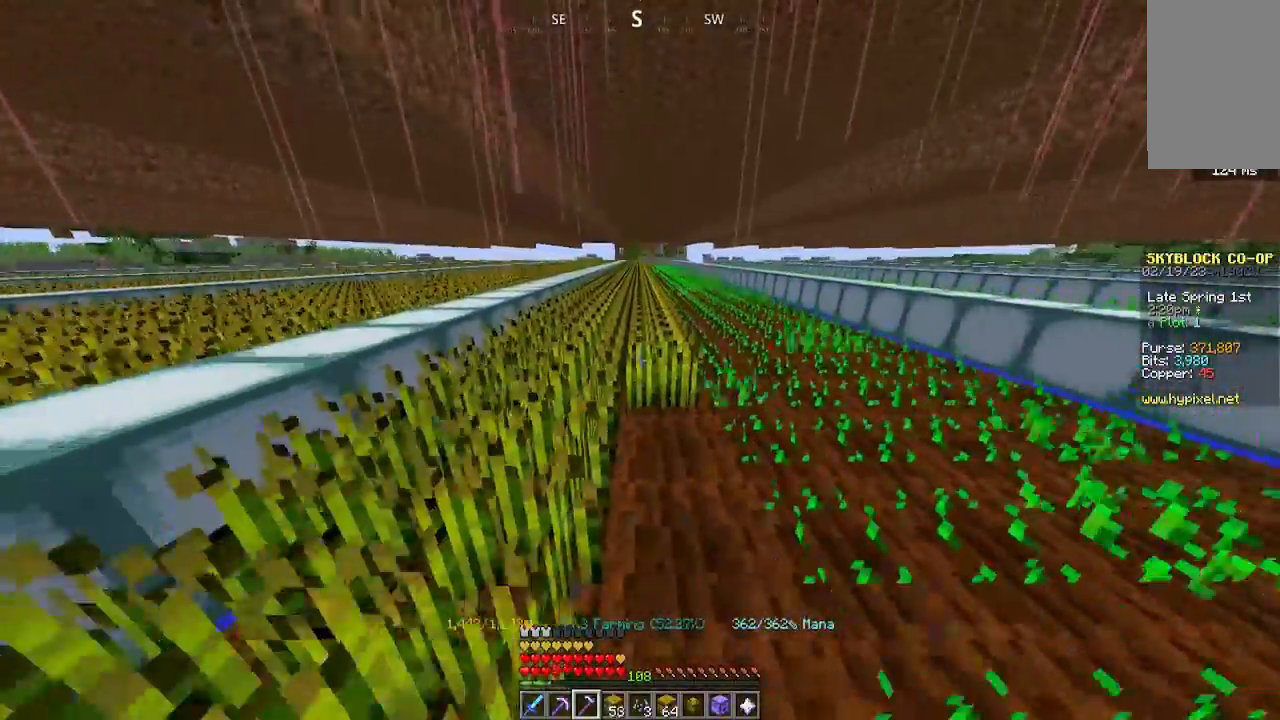
{"keys": ["w"], "mouse": ["left"], "events": []}
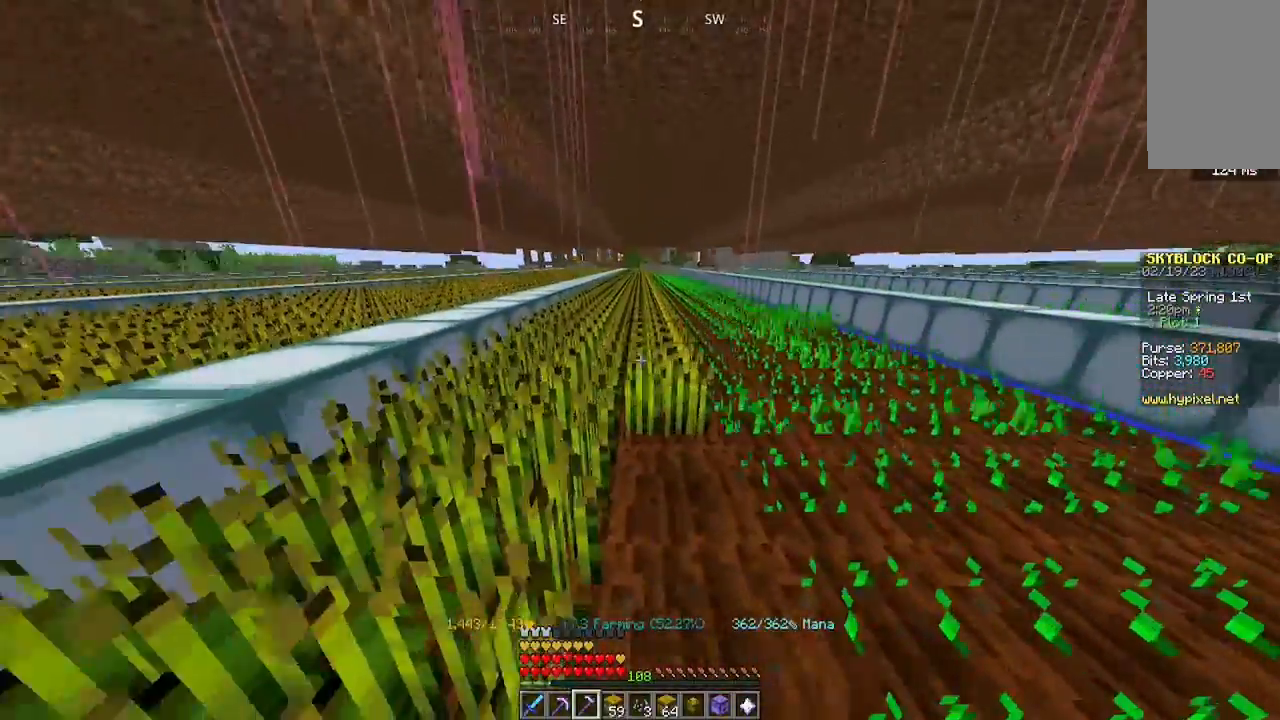
{"keys": ["w"], "mouse": ["left"], "events": []}
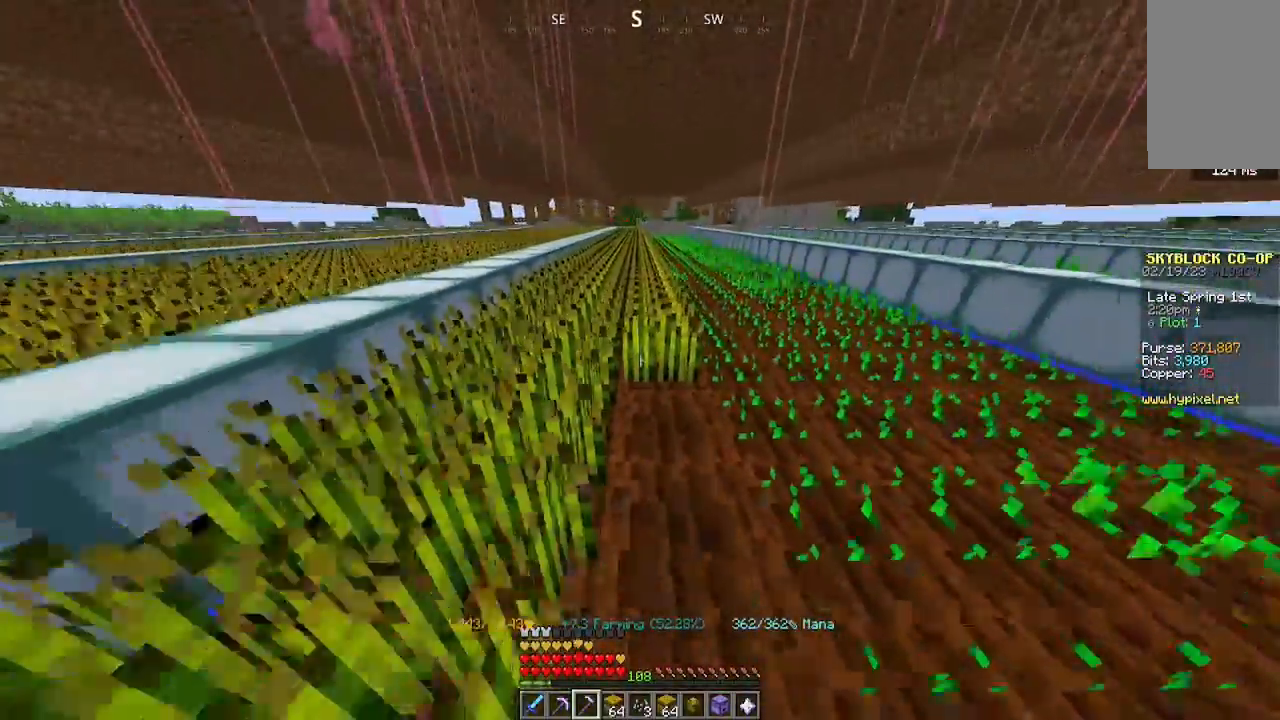
{"keys": ["w"], "mouse": ["left"], "events": []}